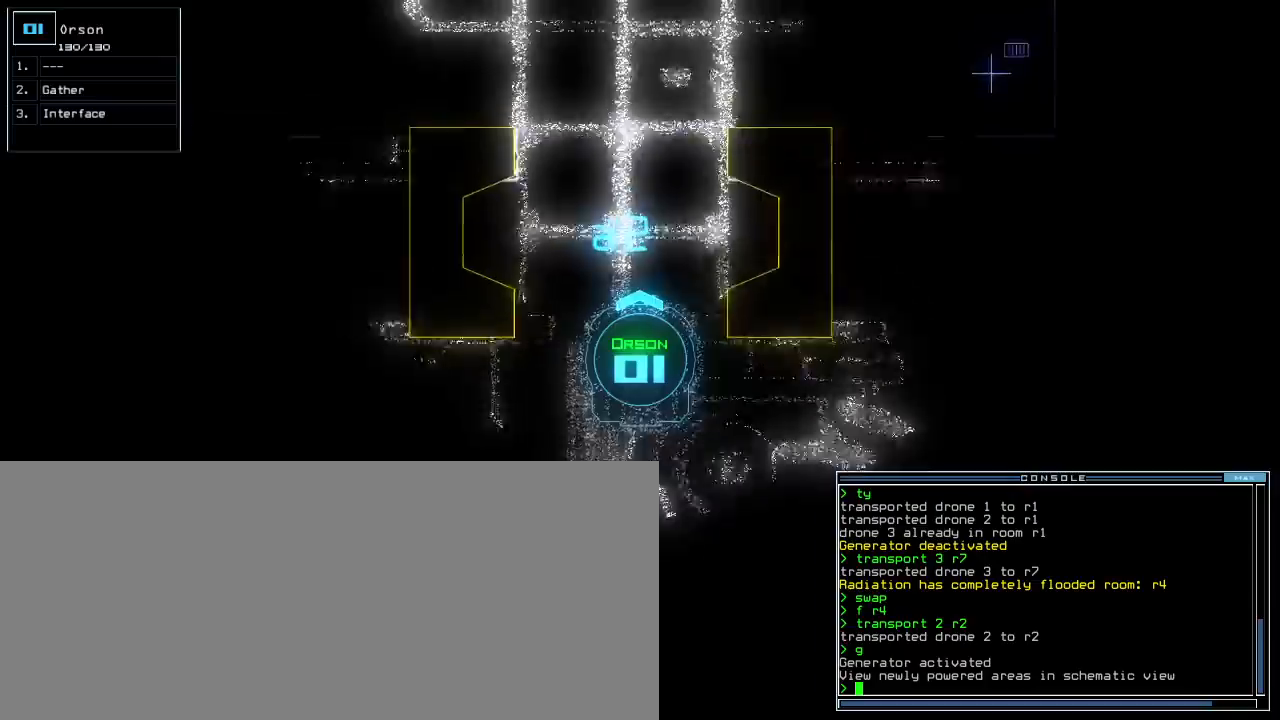
Gameplay with keyboard; each line is a JSON object with the keys held at the frame after it. "events" lists presses ("down") and releases ("up") of ".", "0", "1", "2", "3", "4", "5", "6", "7", "8", "9", "a", "b", "backspace", "c", "caps_lock", "comma", "ctrl_l", "ctrl_r", "d", "down", "e", "equals", "escape", "f", "f5", "g", "h", "i", "j", "k", "l", "left", "m", "minus", "n", "o", "p", "q", "quote", "r", "return", "right", "s", "semicolon", "shift_l", "shift_r", "space", "t", "tab", "tilde", "u", "up", "v", "w", "x", "y" and "z" between this image and that frame as [ms after this image, input, new state], when the widget could be followed in between. No other keys are recorded. Mouse input is not recorded.
{"keys": ["up"], "events": []}
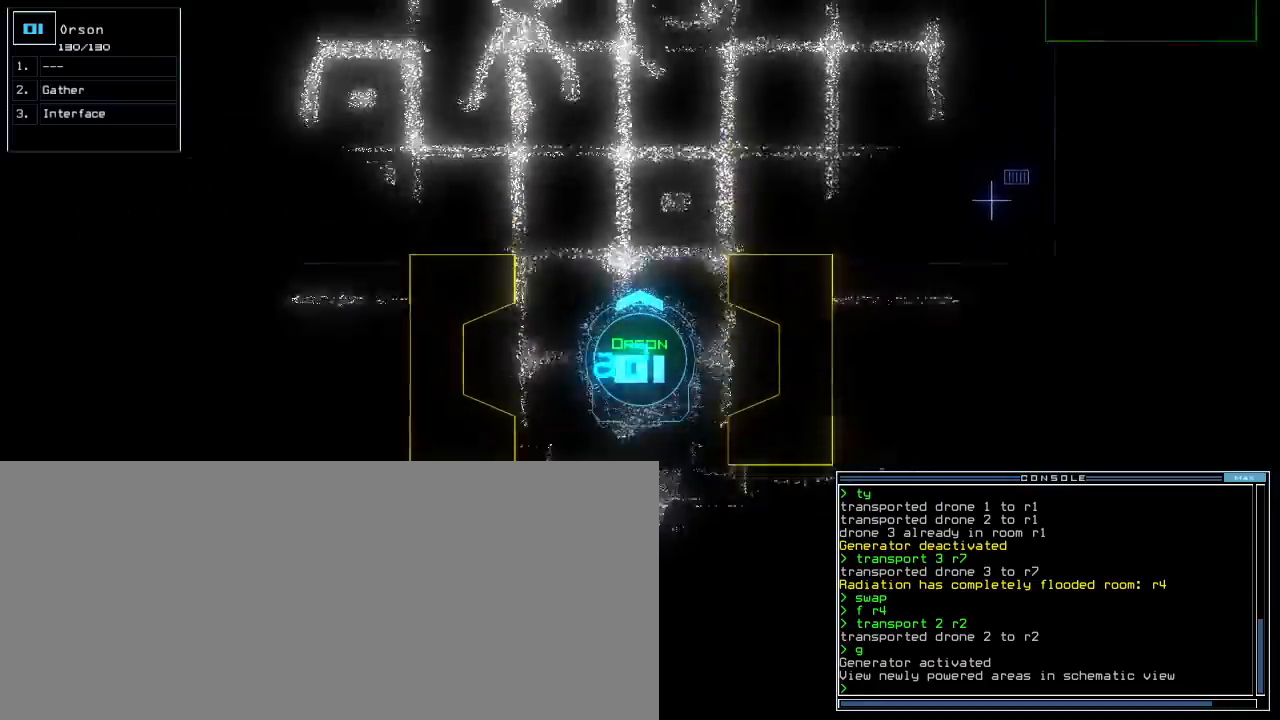
{"keys": ["right", "up"], "events": [[450, "right", "down"]]}
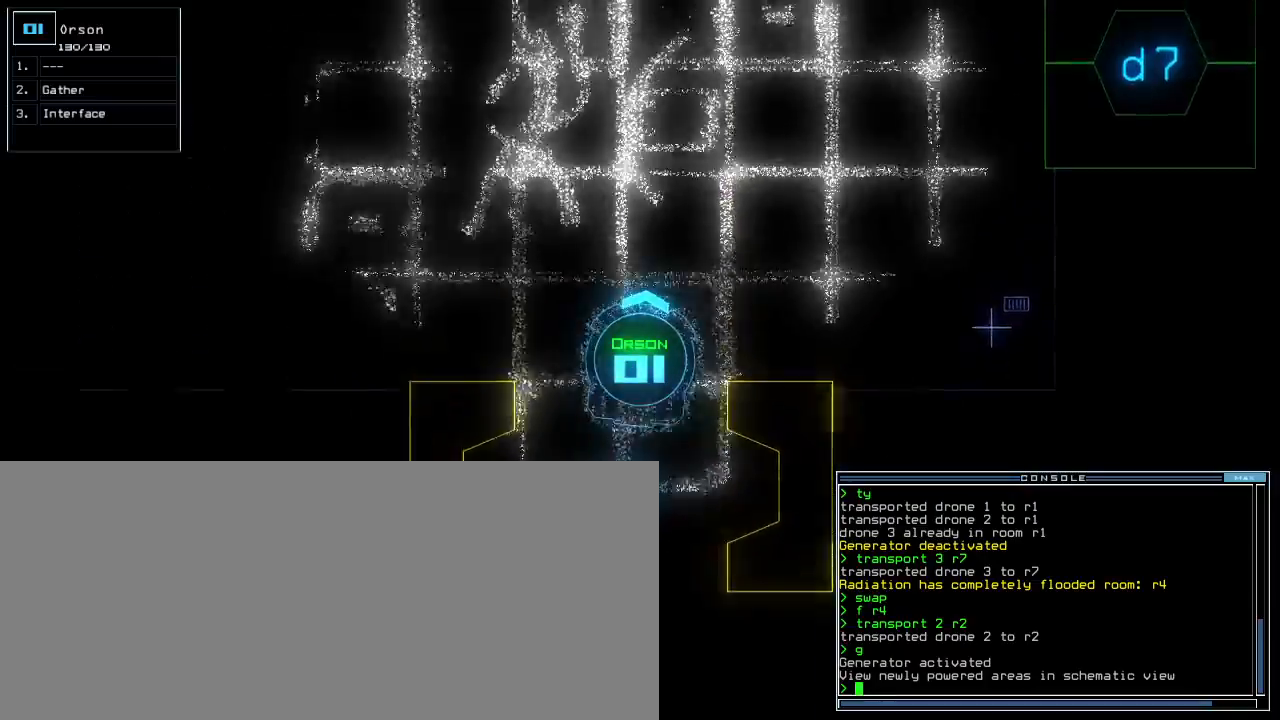
{"keys": ["up"], "events": [[150, "right", "up"], [333, "right", "down"], [400, "right", "up"]]}
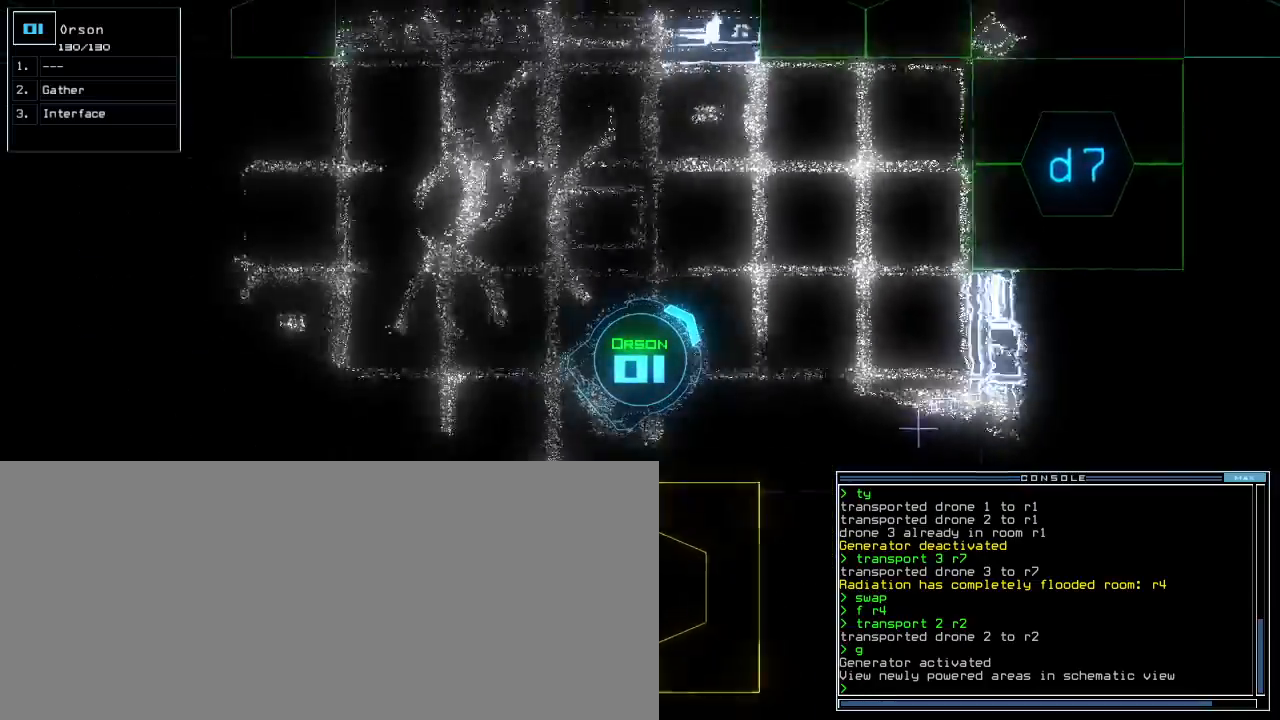
{"keys": ["d", "up"], "events": [[450, "d", "down"]]}
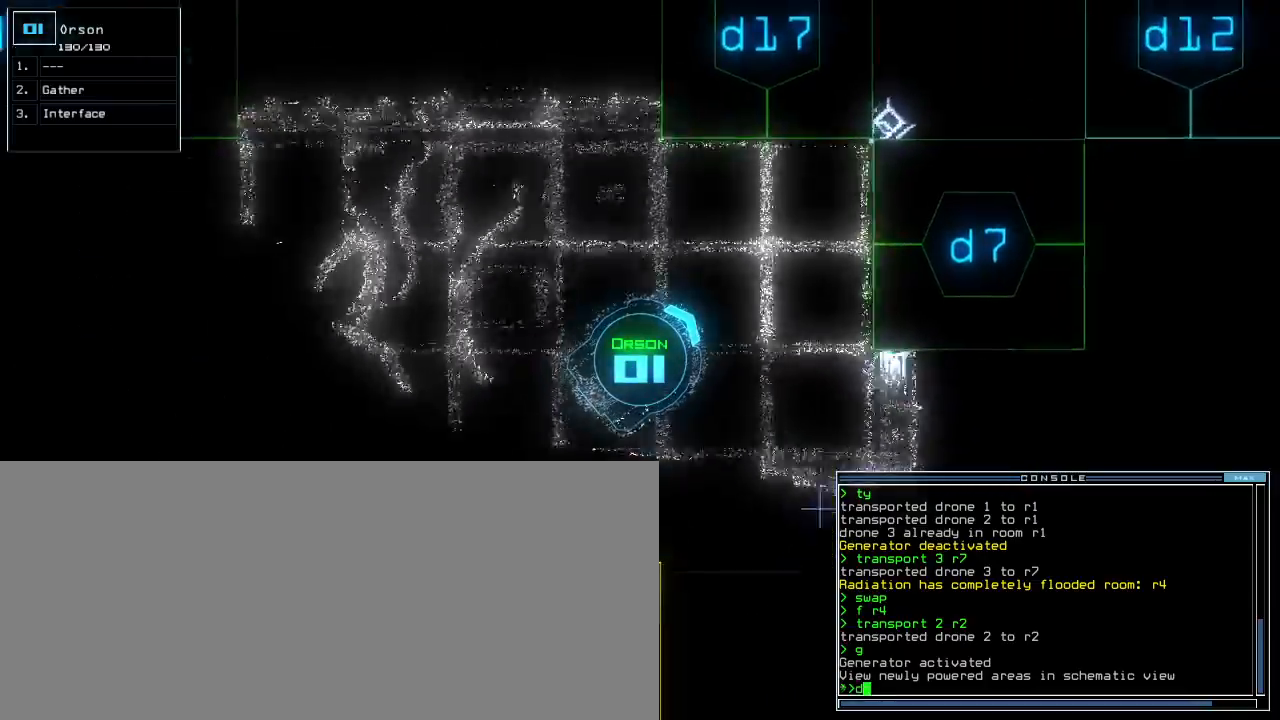
{"keys": ["up"], "events": [[17, "d", "up"], [450, "7", "down"], [500, "7", "up"]]}
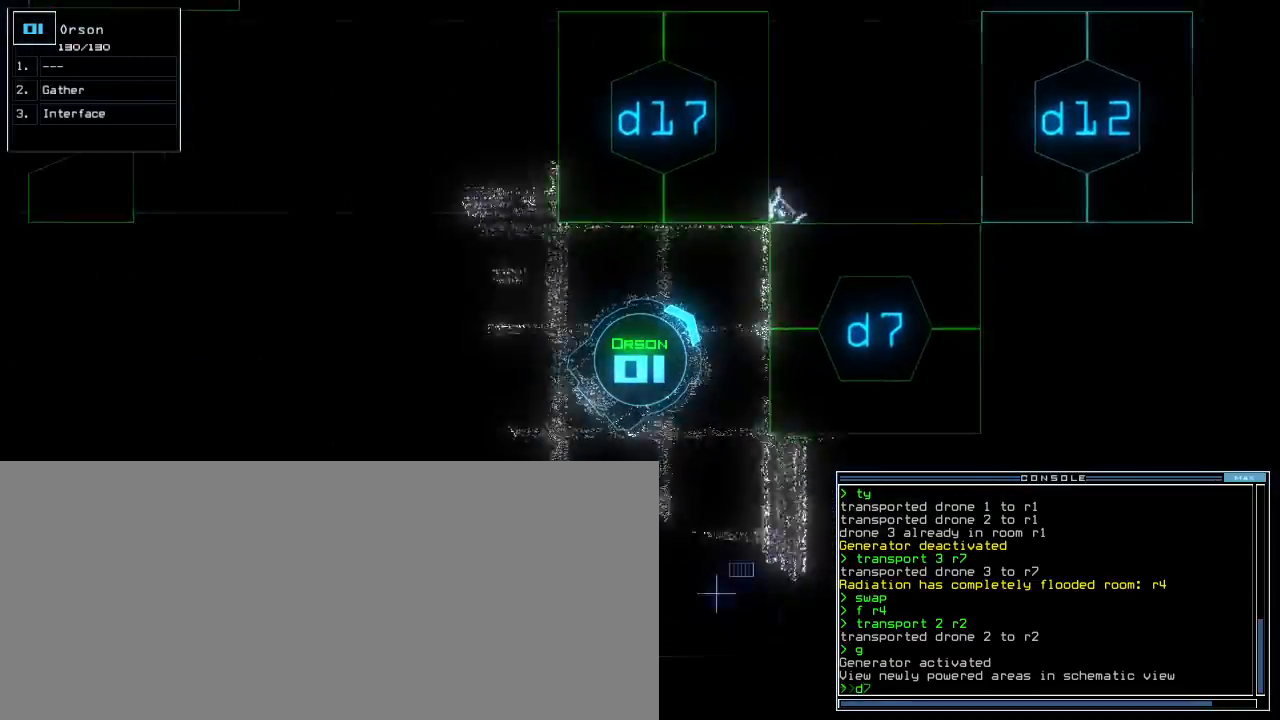
{"keys": [], "events": [[67, "right", "down"], [283, "right", "up"], [283, "up", "up"], [367, "return", "down"], [433, "return", "up"]]}
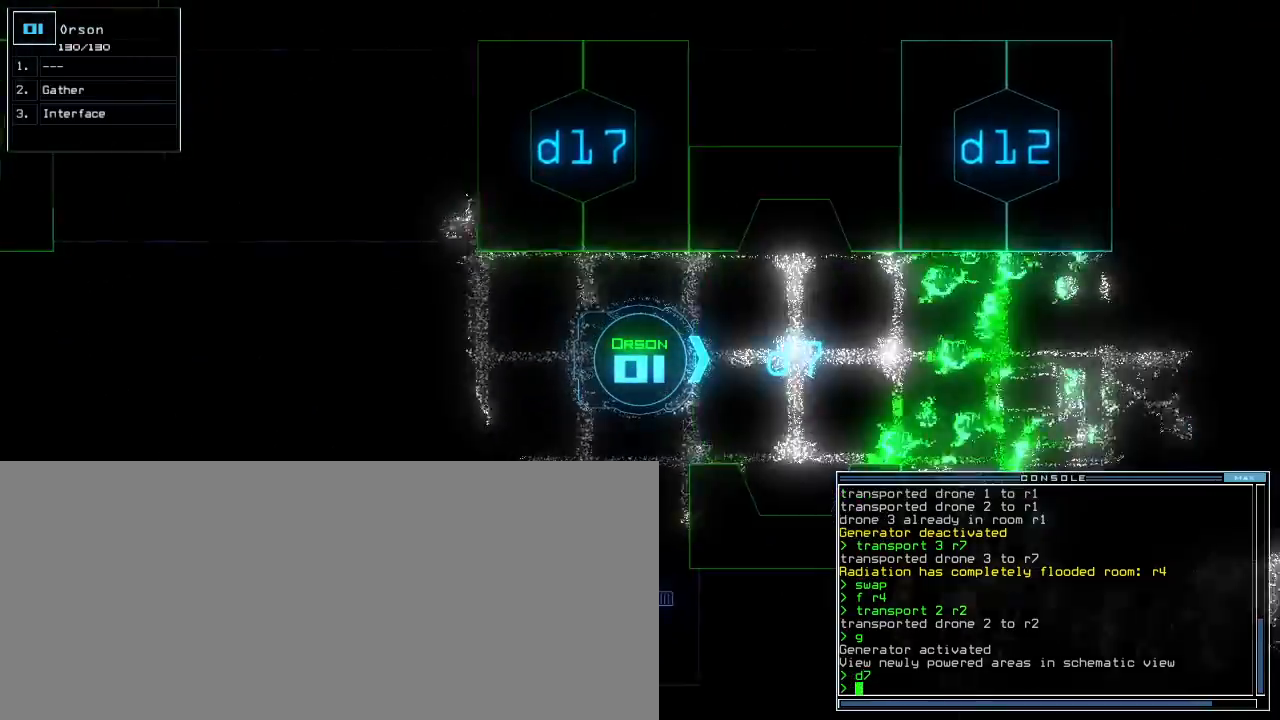
{"keys": ["up"], "events": [[33, "up", "down"]]}
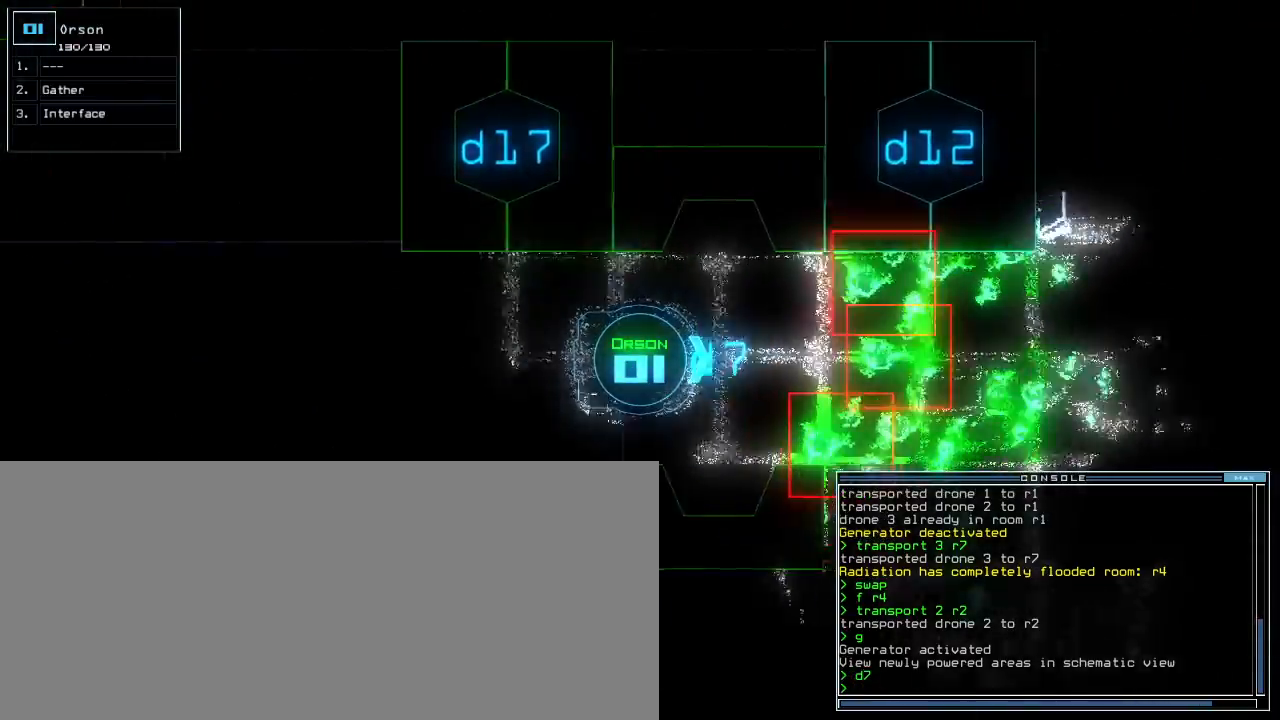
{"keys": ["c", "down"], "events": [[17, "up", "up"], [233, "down", "down"], [383, "c", "down"], [433, "c", "up"], [500, "c", "down"]]}
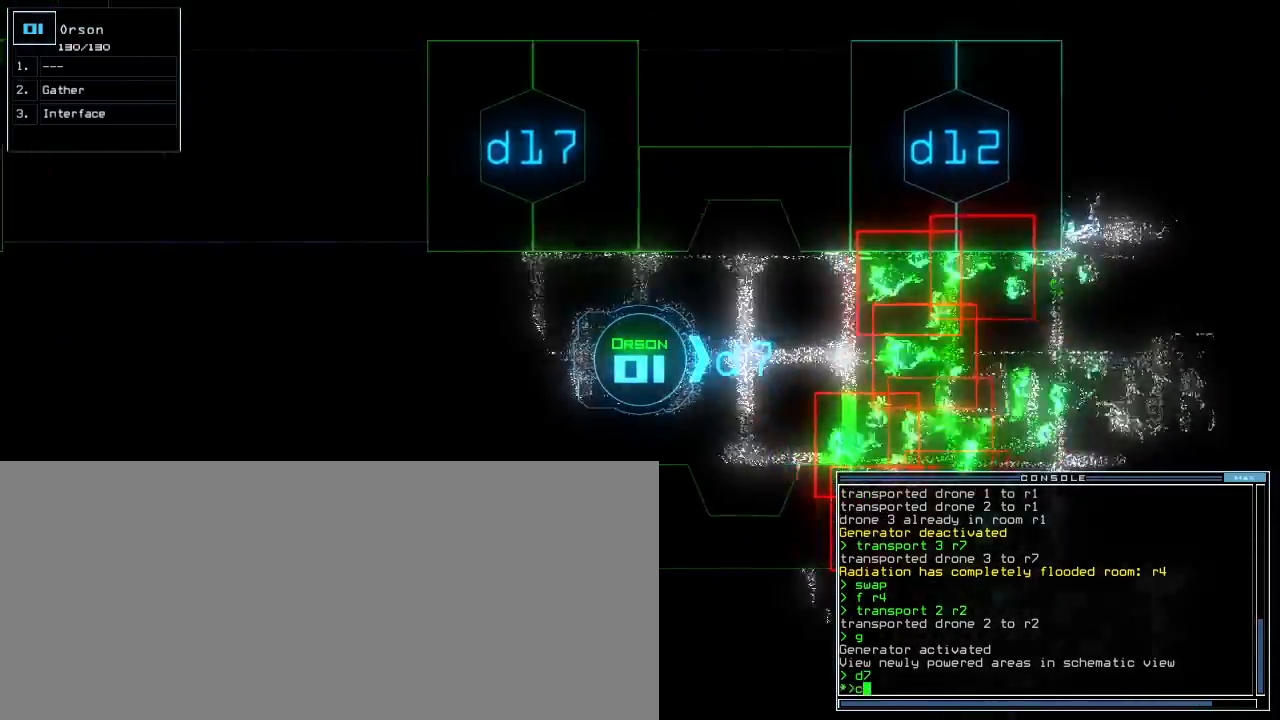
{"keys": [], "events": [[67, "c", "up"], [283, "return", "down"], [400, "return", "up"], [400, "space", "down"], [433, "down", "up"], [483, "space", "up"]]}
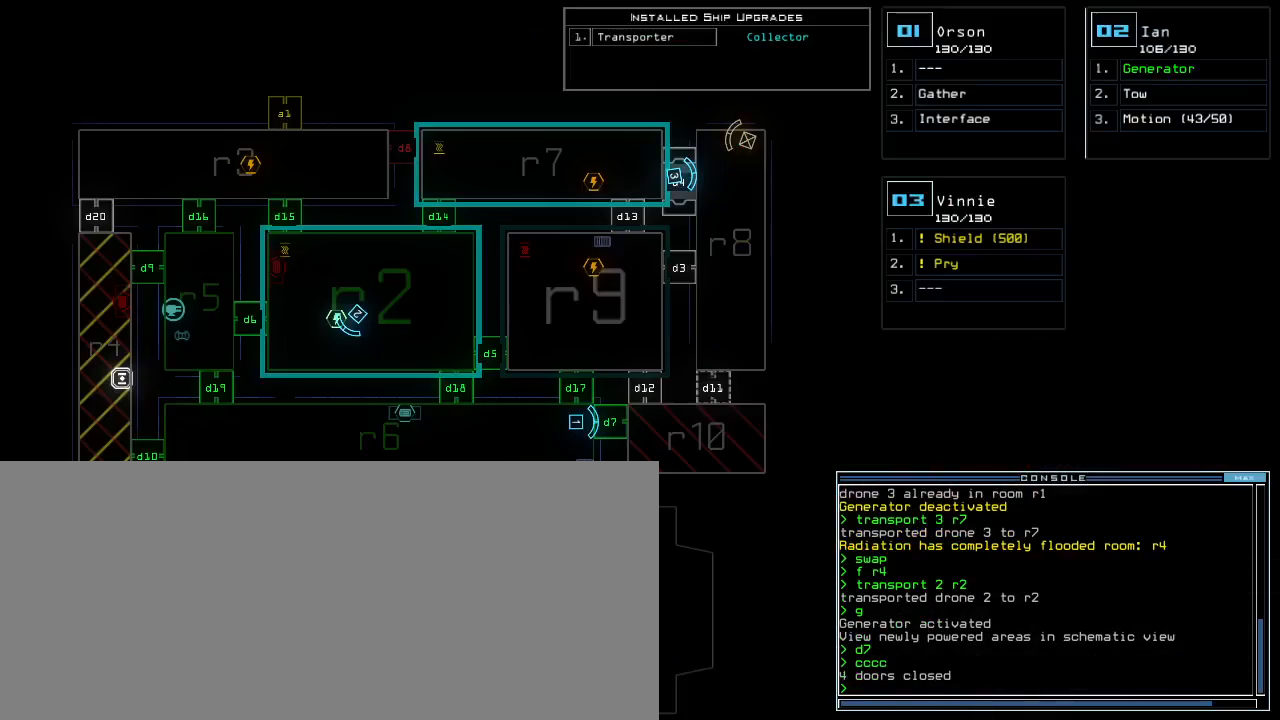
{"keys": [], "events": []}
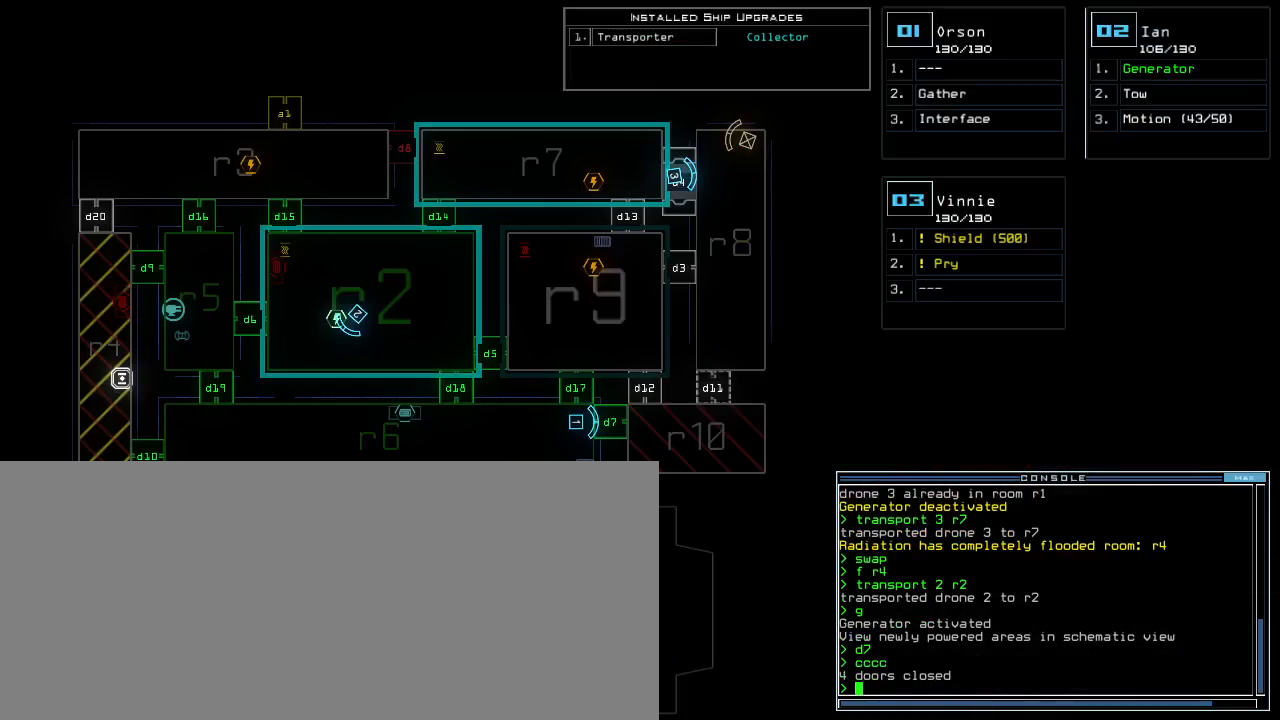
{"keys": [], "events": []}
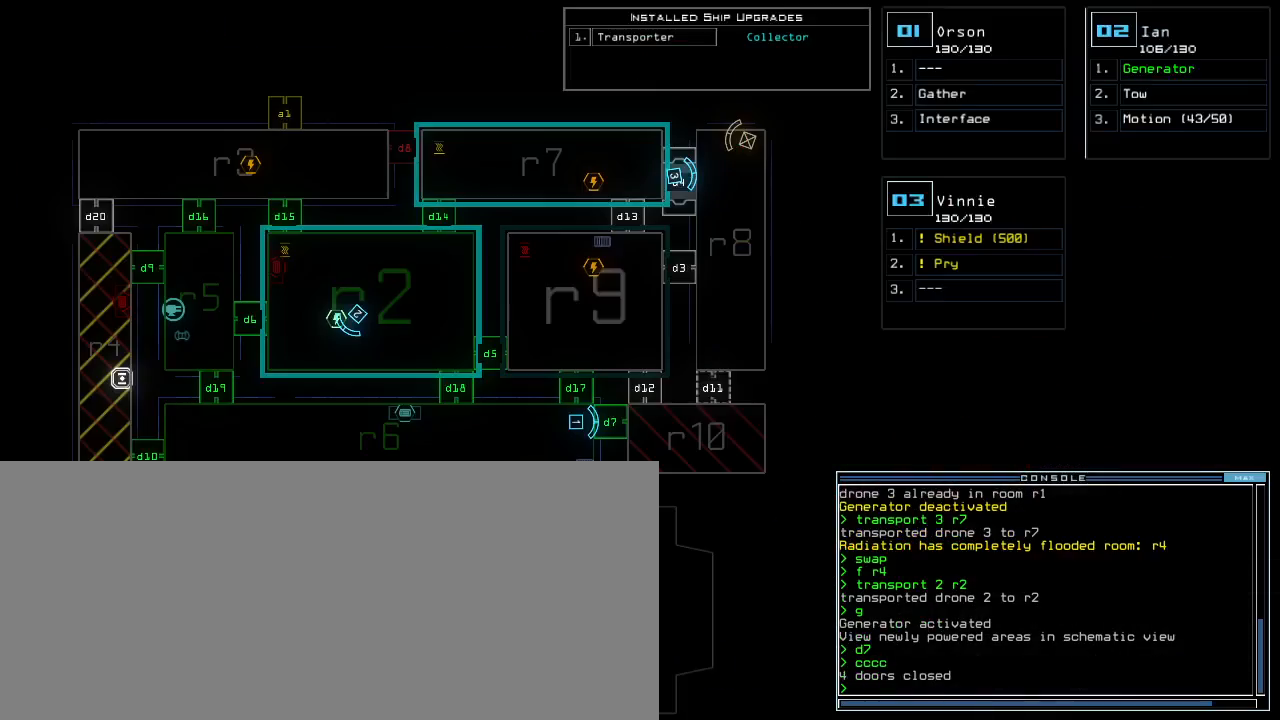
{"keys": [], "events": [[133, "3", "down"], [200, "3", "up"]]}
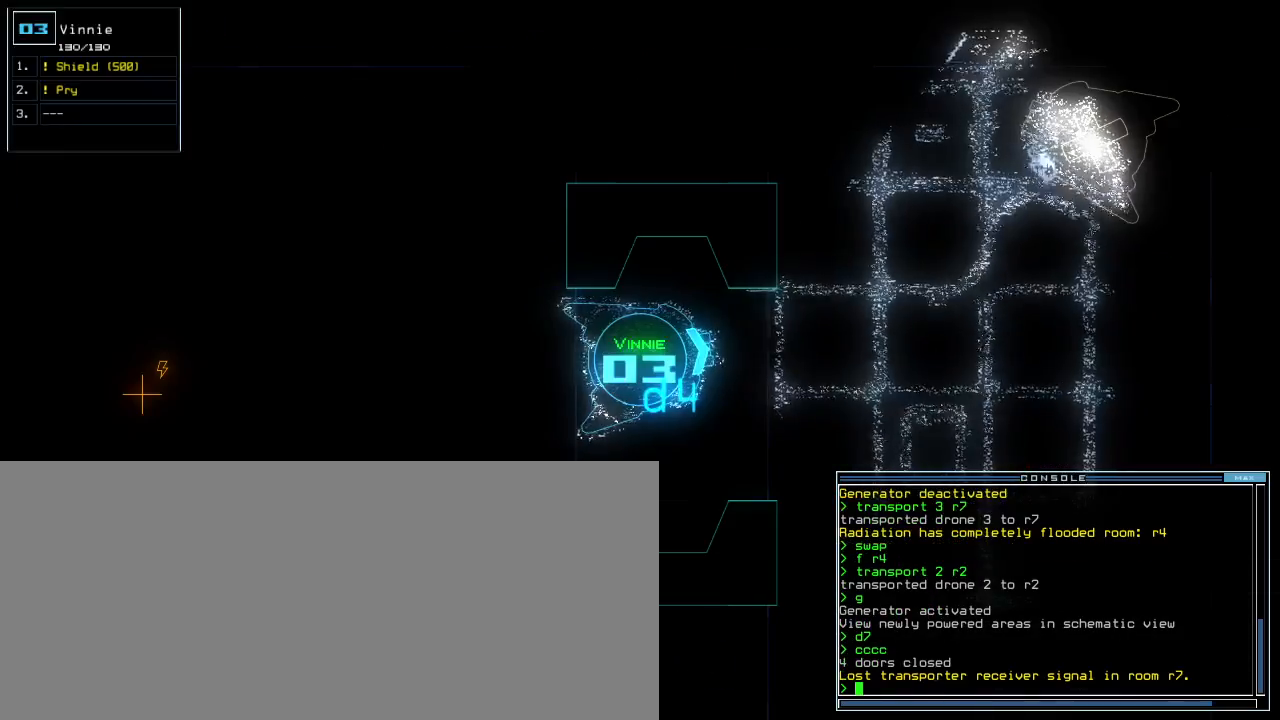
{"keys": ["down"], "events": [[250, "down", "down"], [300, "right", "down"], [400, "right", "up"]]}
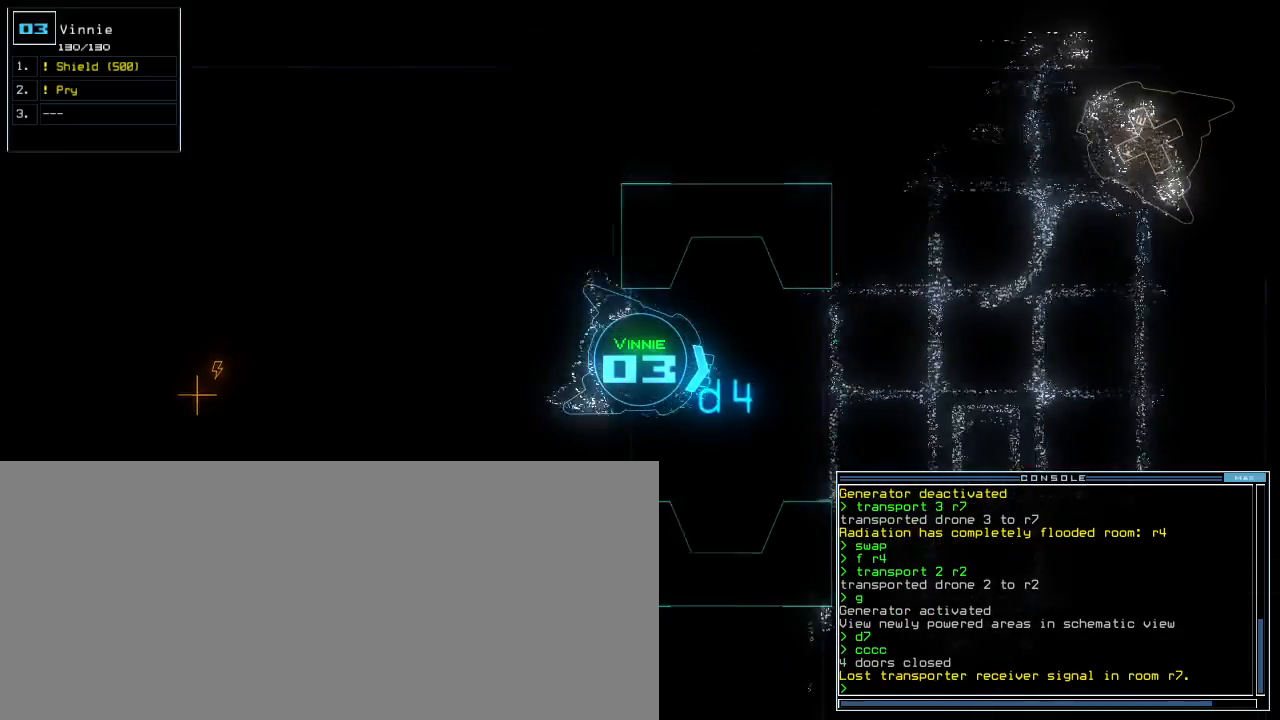
{"keys": ["a"], "events": [[17, ".", "down"], [100, ".", "up"], [183, "shift_r", "down"], [267, "shift_r", "up"], [267, "t", "down"], [317, "t", "up"], [417, "down", "up"], [417, "r", "down"], [467, "a", "down"], [483, "r", "up"]]}
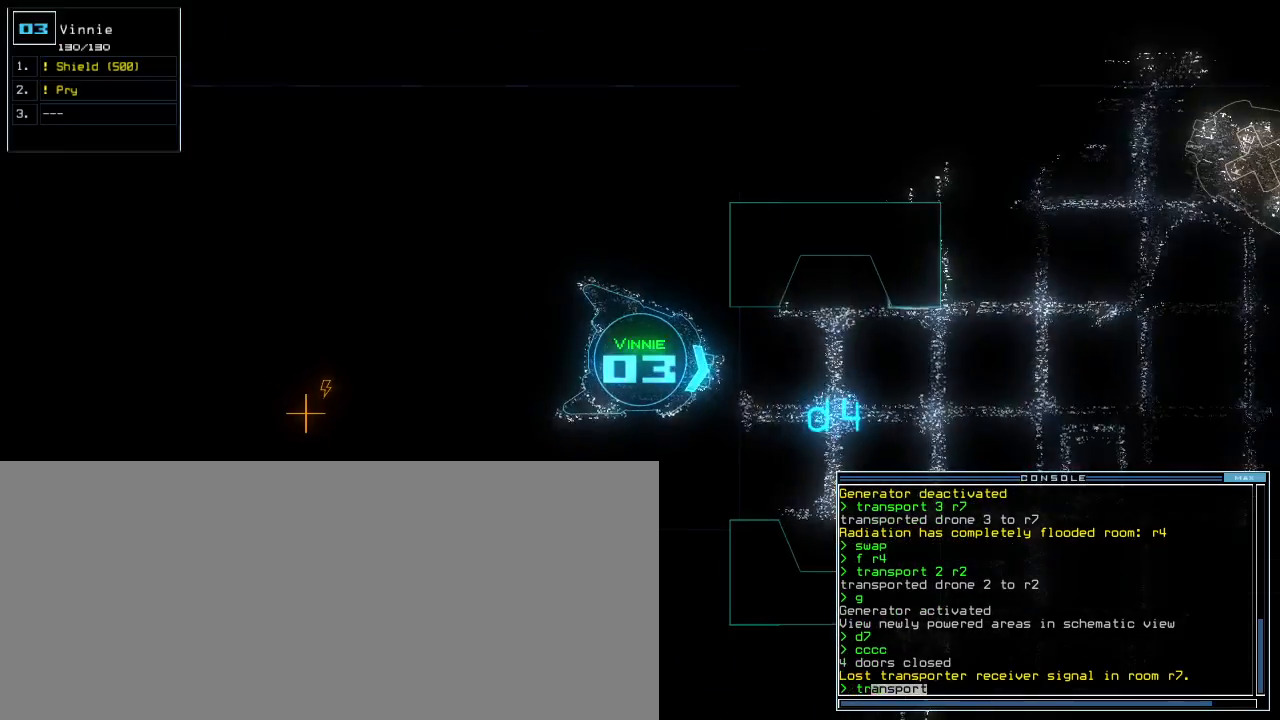
{"keys": ["1"], "events": [[83, "a", "up"], [167, "n", "down"], [200, "space", "down"], [250, "n", "up"], [283, "r", "down"], [317, "space", "up"], [350, "r", "up"], [450, "1", "down"]]}
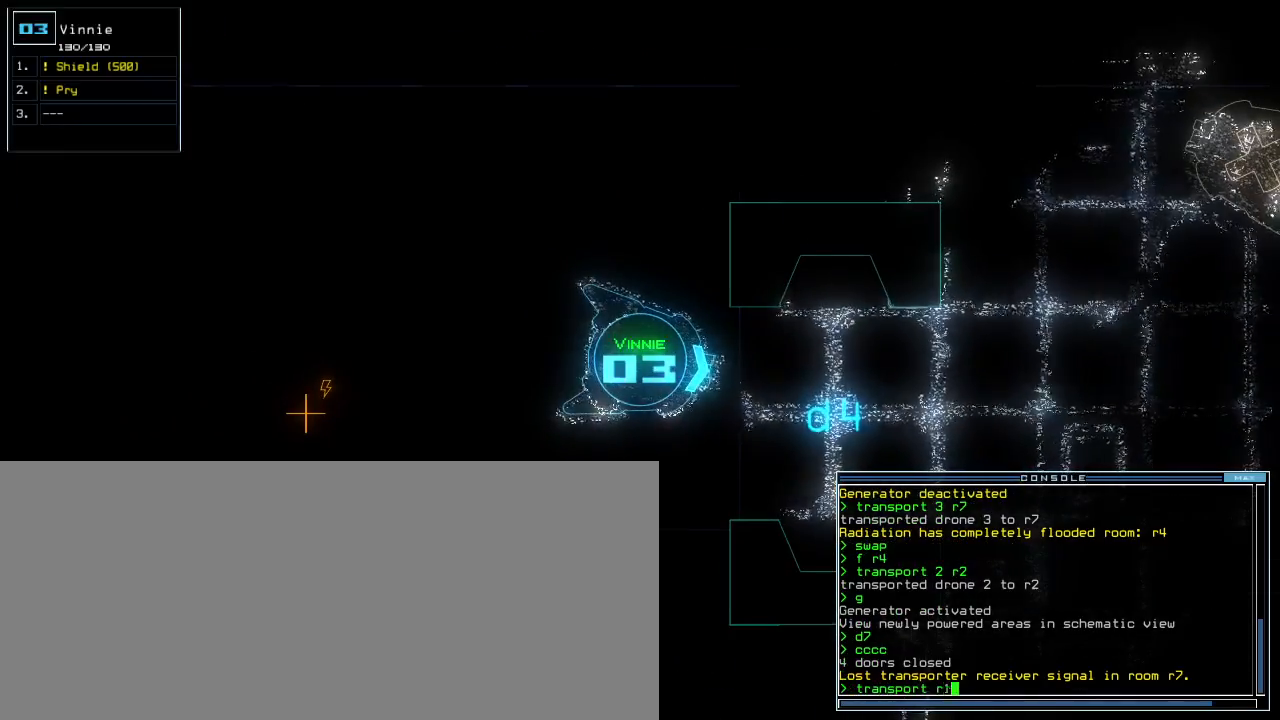
{"keys": [], "events": [[33, "1", "up"], [33, "return", "down"], [100, "return", "up"], [200, "space", "down"], [283, "space", "up"]]}
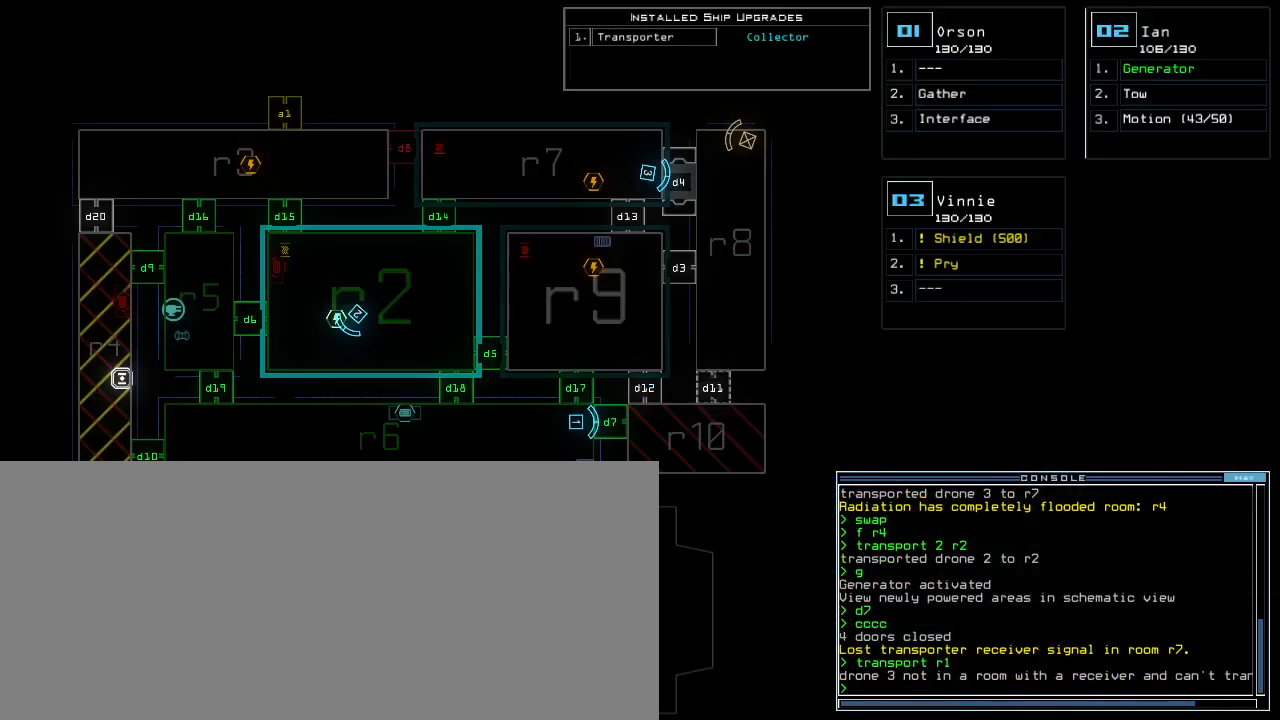
{"keys": [], "events": []}
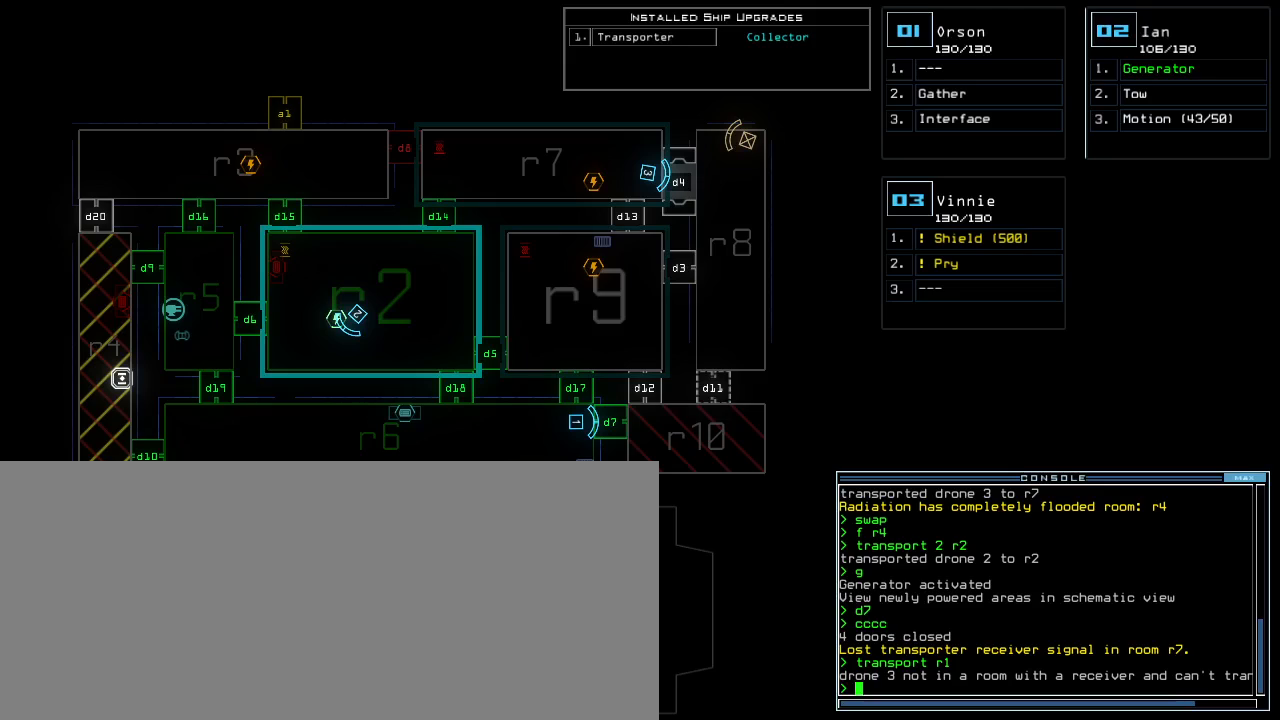
{"keys": [], "events": [[367, "escape", "down"], [383, ".", "down"], [450, ".", "up"], [450, "escape", "up"]]}